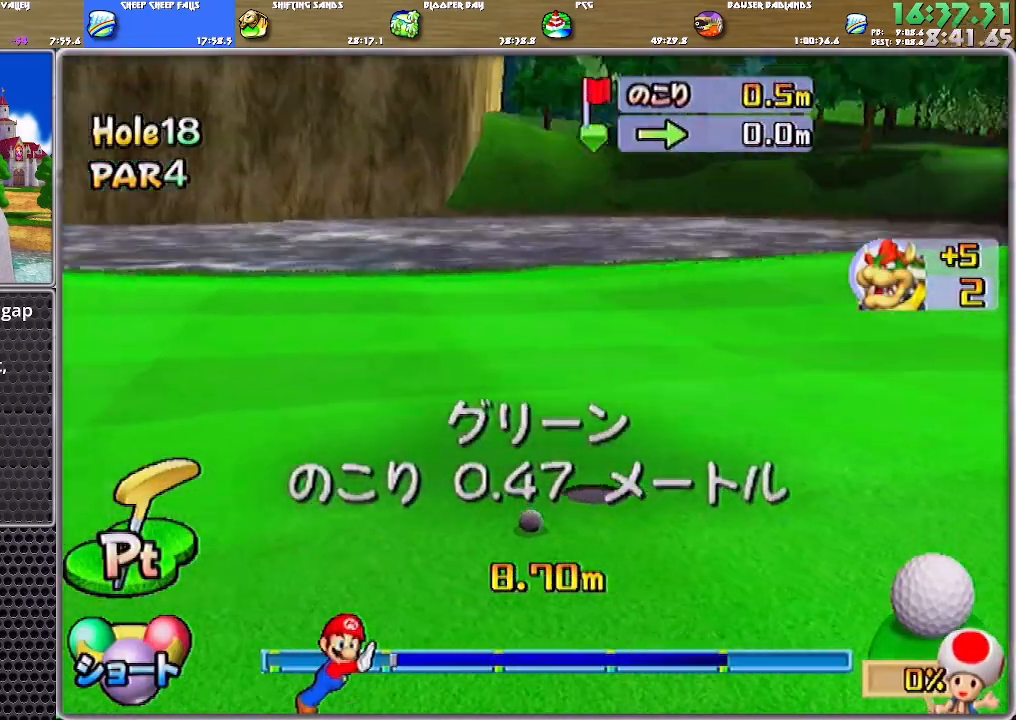
Gameplay with a controller (Nintendo layout); each line is a JSON object with the inputs held at the frame after it. "events" lists button and stick changes between this image and that frame as [ms after this image, input, new state], when the widget could be followed in between. Not read: L2 L3 R2 R3 START Y.
{"buttons": [], "left_stick": "center", "right_stick": "center", "events": []}
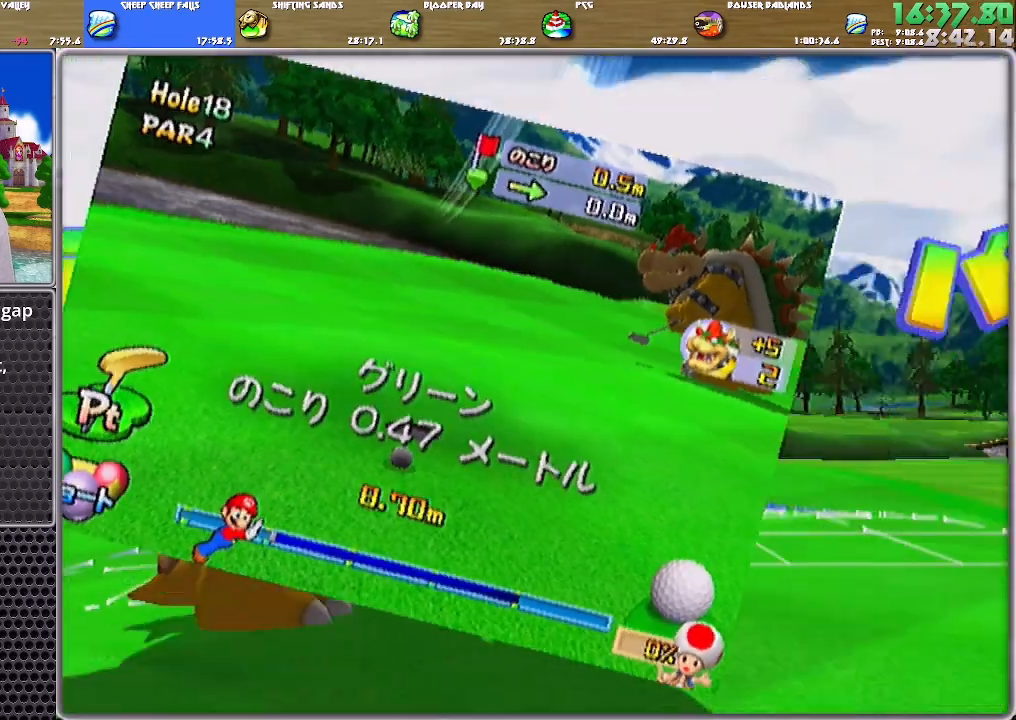
{"buttons": ["A"], "left_stick": "center", "right_stick": "center", "events": [[334, "A", "down"]]}
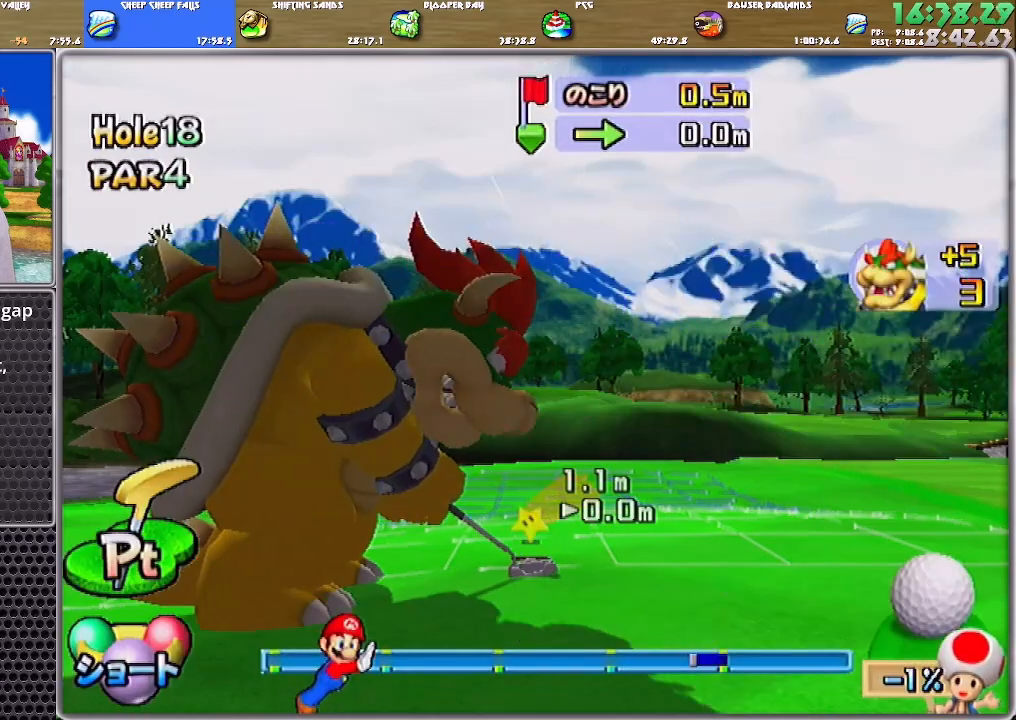
{"buttons": ["A"], "left_stick": "center", "right_stick": "center", "events": []}
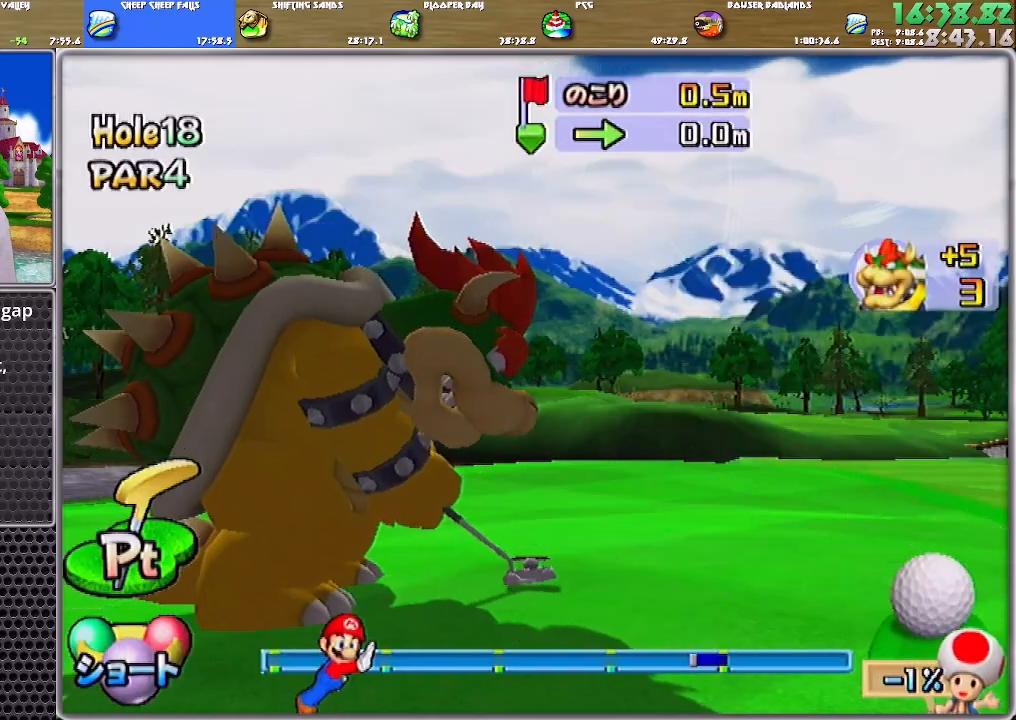
{"buttons": ["A"], "left_stick": "center", "right_stick": "center", "events": []}
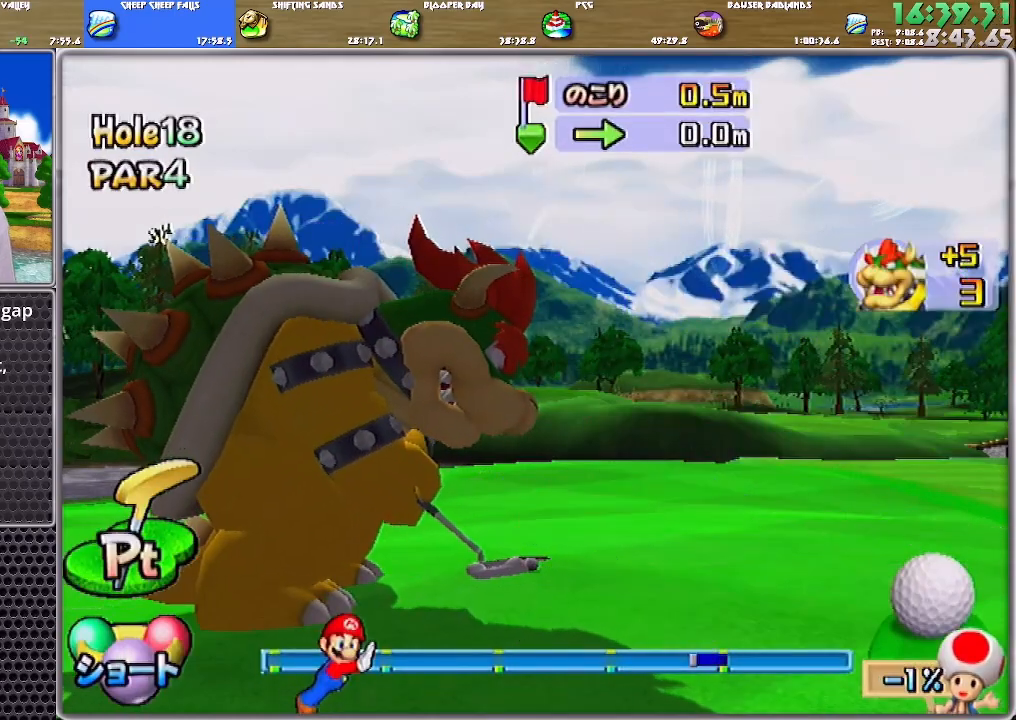
{"buttons": ["A"], "left_stick": "center", "right_stick": "center", "events": []}
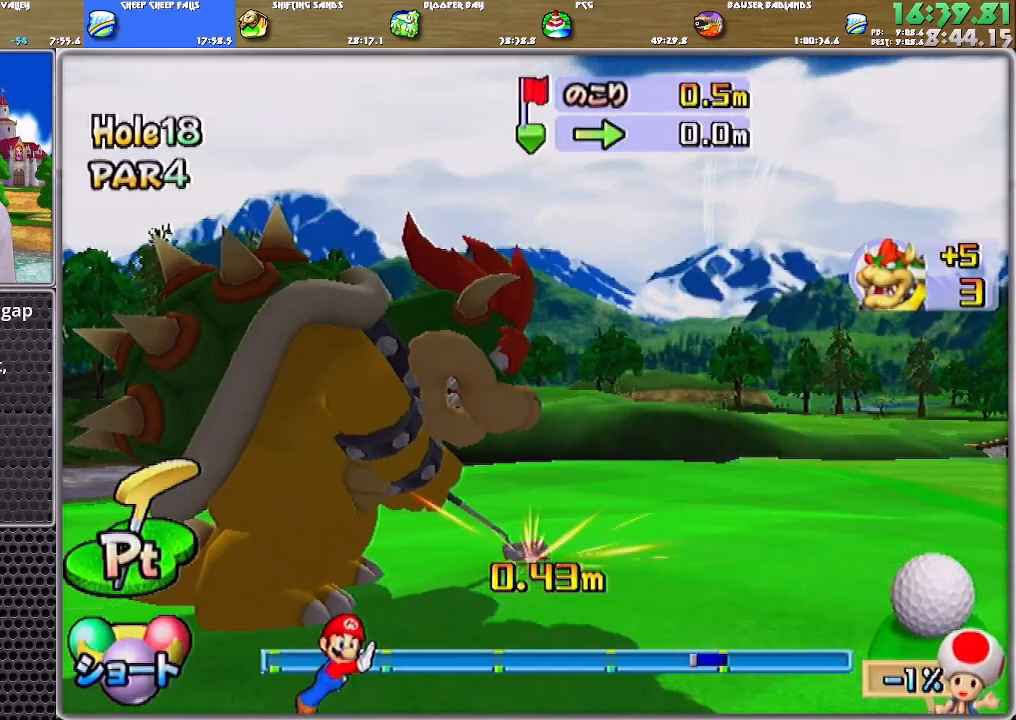
{"buttons": [], "left_stick": "center", "right_stick": "center", "events": [[367, "A", "up"], [400, "A", "down"], [467, "A", "up"]]}
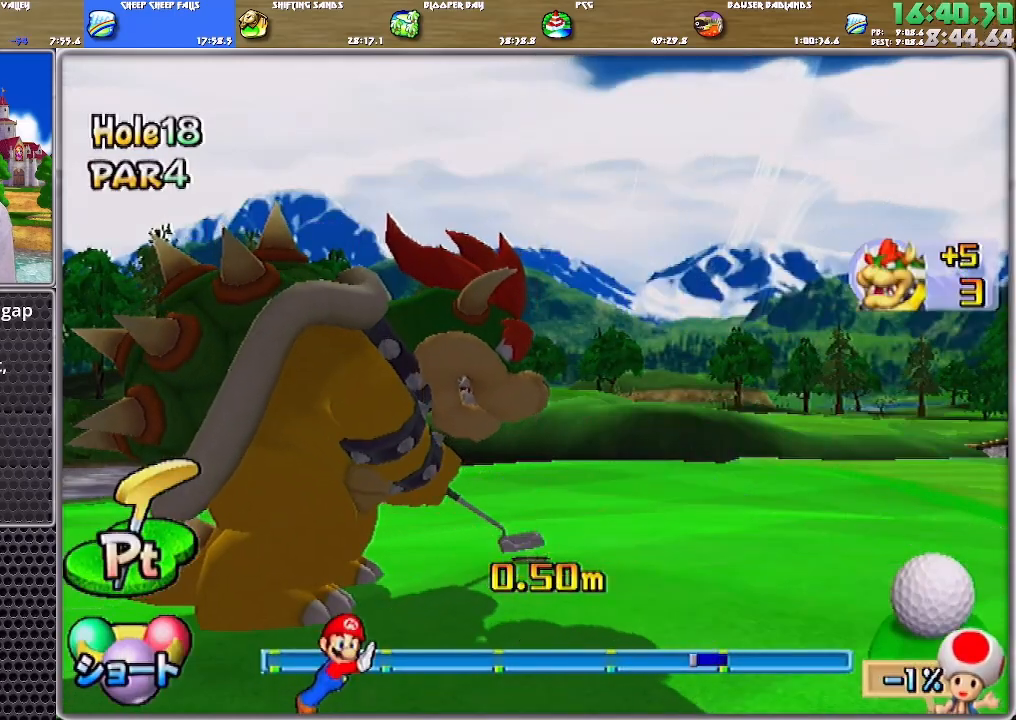
{"buttons": [], "left_stick": "center", "right_stick": "center", "events": [[33, "A", "down"], [100, "A", "up"], [133, "A", "down"], [233, "A", "up"], [266, "A", "down"], [367, "A", "up"], [433, "A", "down"], [500, "A", "up"]]}
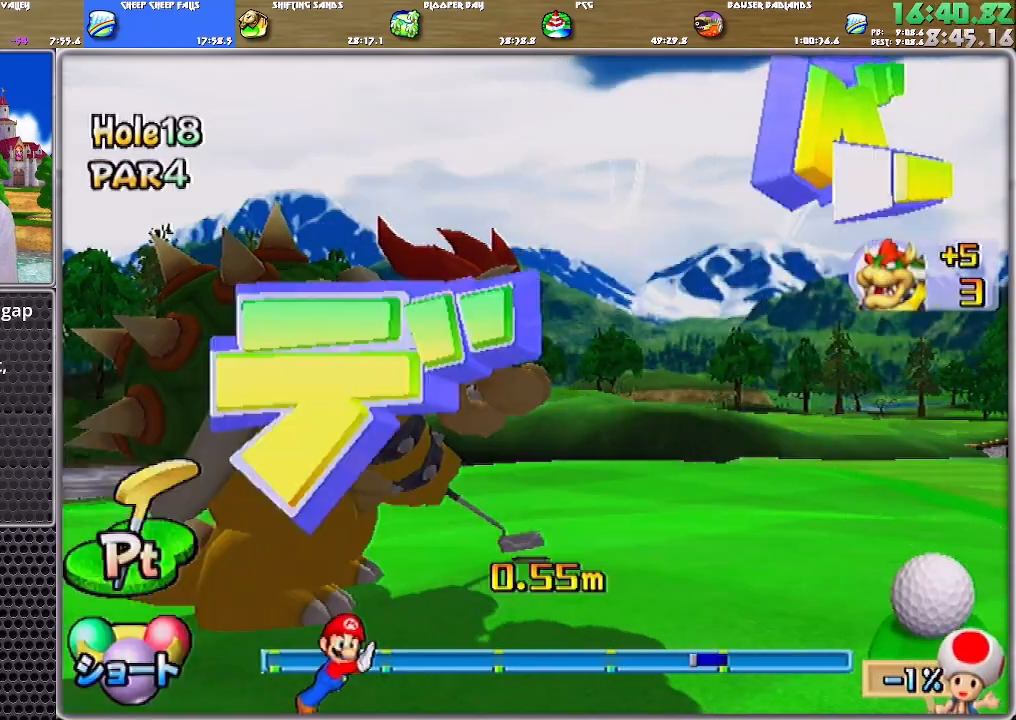
{"buttons": [], "left_stick": "center", "right_stick": "center", "events": [[67, "A", "down"], [100, "A", "up"], [167, "A", "down"], [234, "A", "up"], [300, "A", "down"], [367, "A", "up"], [434, "A", "down"], [501, "A", "up"]]}
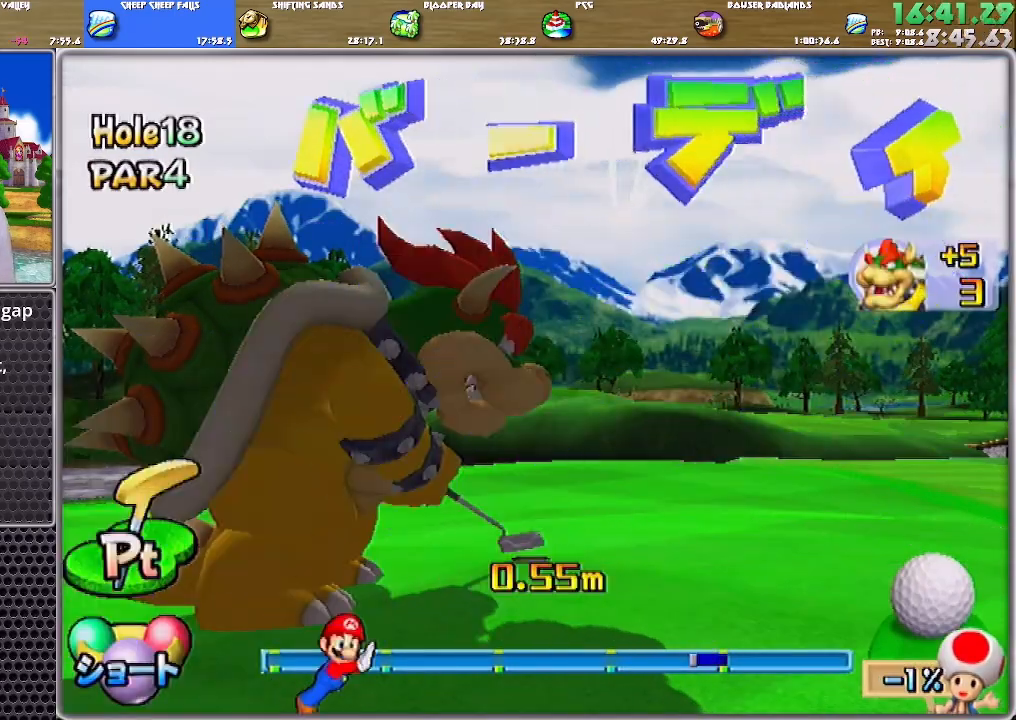
{"buttons": ["A"], "left_stick": "center", "right_stick": "center", "events": [[66, "A", "down"], [133, "A", "up"], [200, "A", "down"], [266, "A", "up"], [367, "A", "down"], [433, "A", "up"], [500, "A", "down"]]}
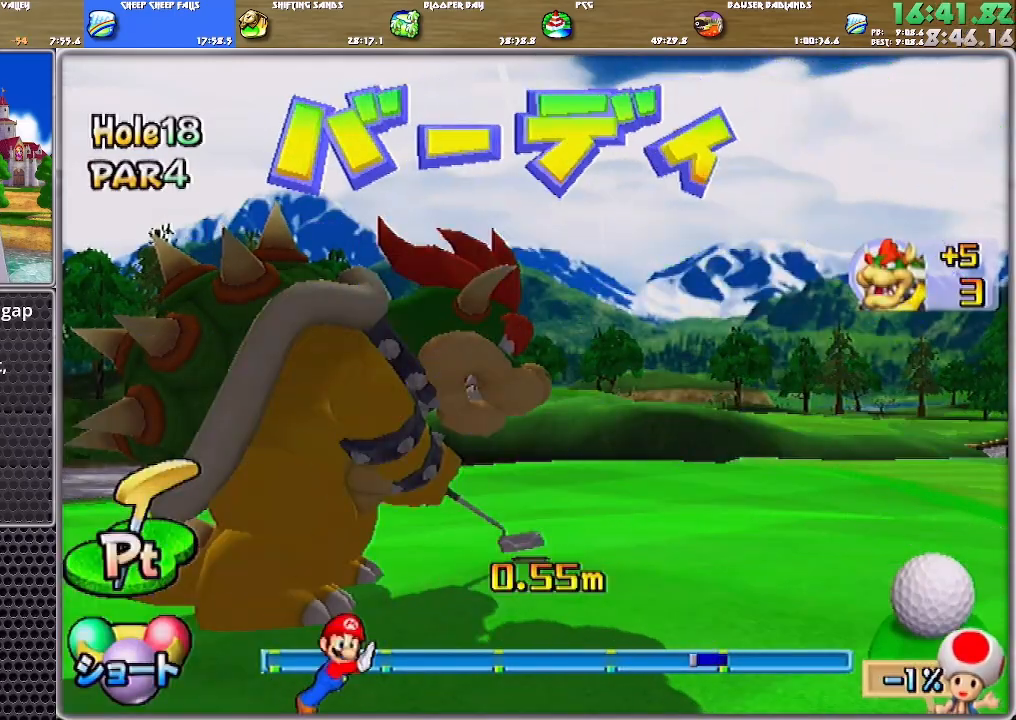
{"buttons": [], "left_stick": "center", "right_stick": "center", "events": [[33, "A", "up"], [133, "A", "down"], [200, "A", "up"], [234, "A", "down"], [334, "A", "up"], [400, "A", "down"], [467, "A", "up"]]}
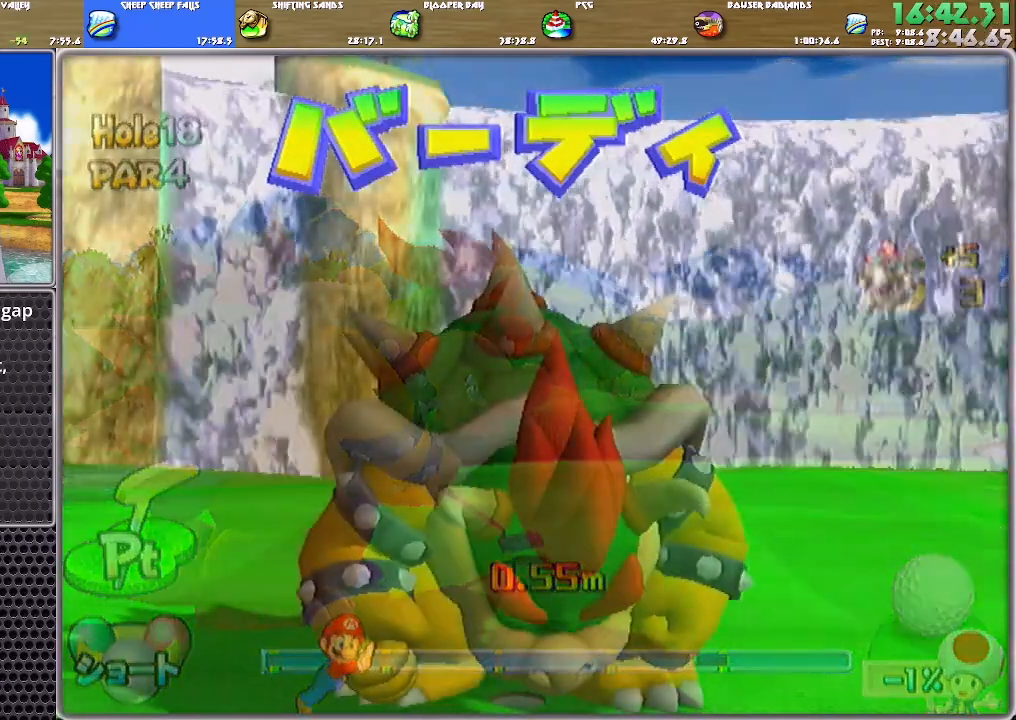
{"buttons": [], "left_stick": "center", "right_stick": "center", "events": [[33, "A", "down"], [100, "A", "up"], [133, "A", "down"], [233, "A", "up"], [300, "A", "down"], [367, "A", "up"], [433, "A", "down"], [500, "A", "up"]]}
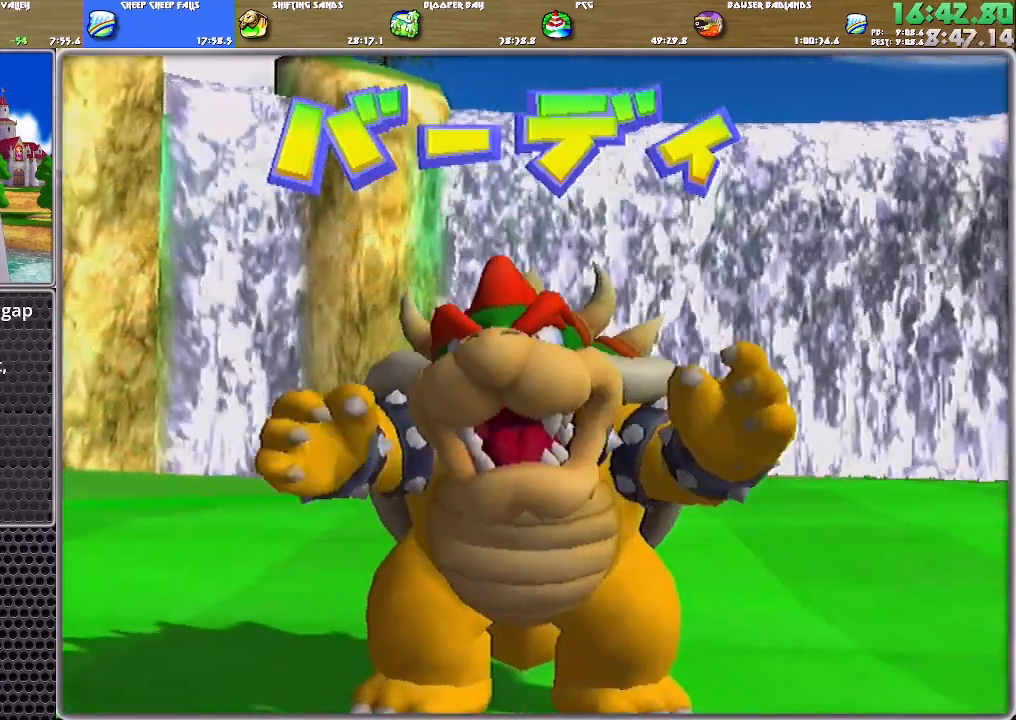
{"buttons": ["A"], "left_stick": "center", "right_stick": "center", "events": [[67, "A", "down"], [133, "A", "up"], [200, "A", "down"], [300, "A", "up"], [334, "A", "down"], [434, "A", "up"], [467, "A", "down"]]}
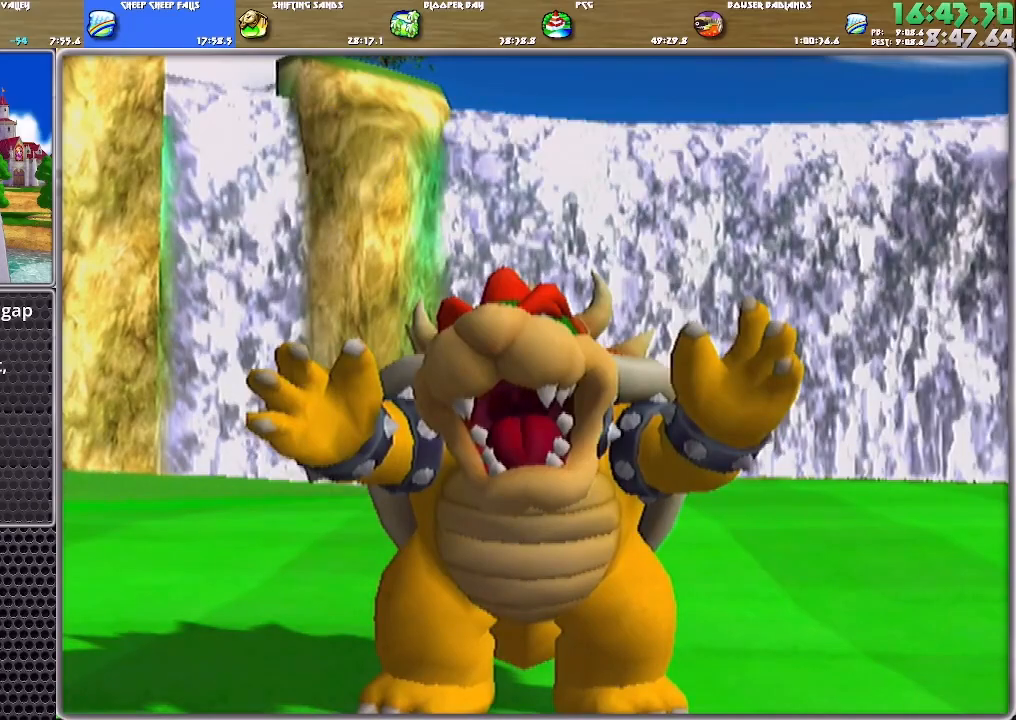
{"buttons": [], "left_stick": "center", "right_stick": "center", "events": [[67, "A", "up"], [101, "A", "down"], [201, "A", "up"], [267, "A", "down"], [334, "A", "up"], [401, "A", "down"], [468, "A", "up"]]}
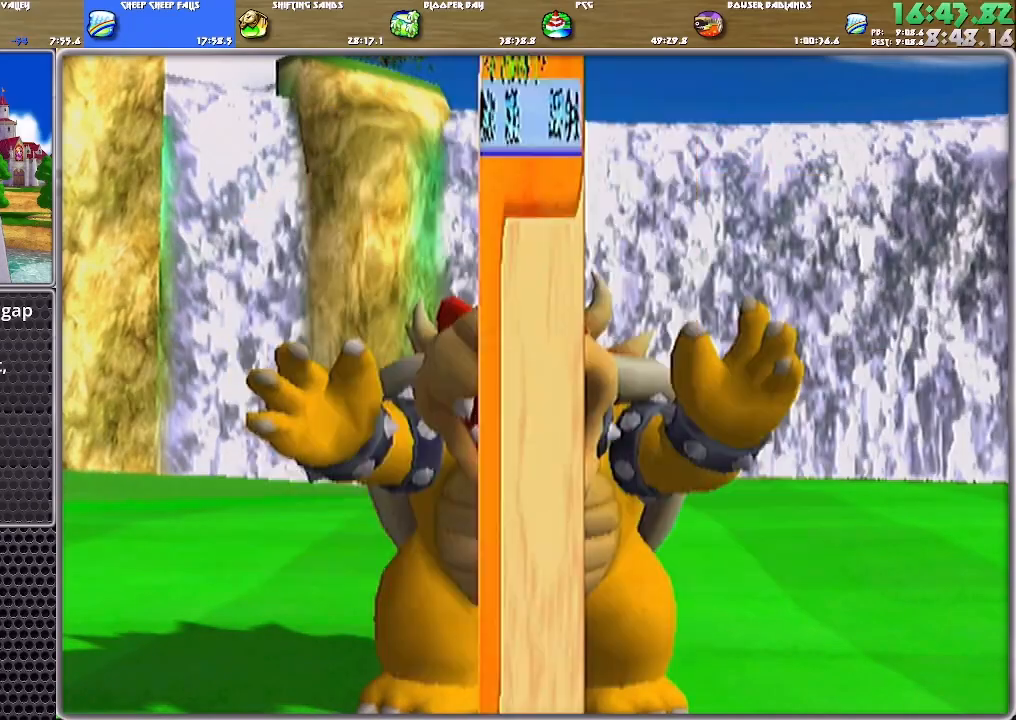
{"buttons": ["A"], "left_stick": "center", "right_stick": "center", "events": [[33, "A", "down"], [100, "A", "up"], [167, "A", "down"], [234, "A", "up"], [300, "A", "down"], [367, "A", "up"], [434, "A", "down"]]}
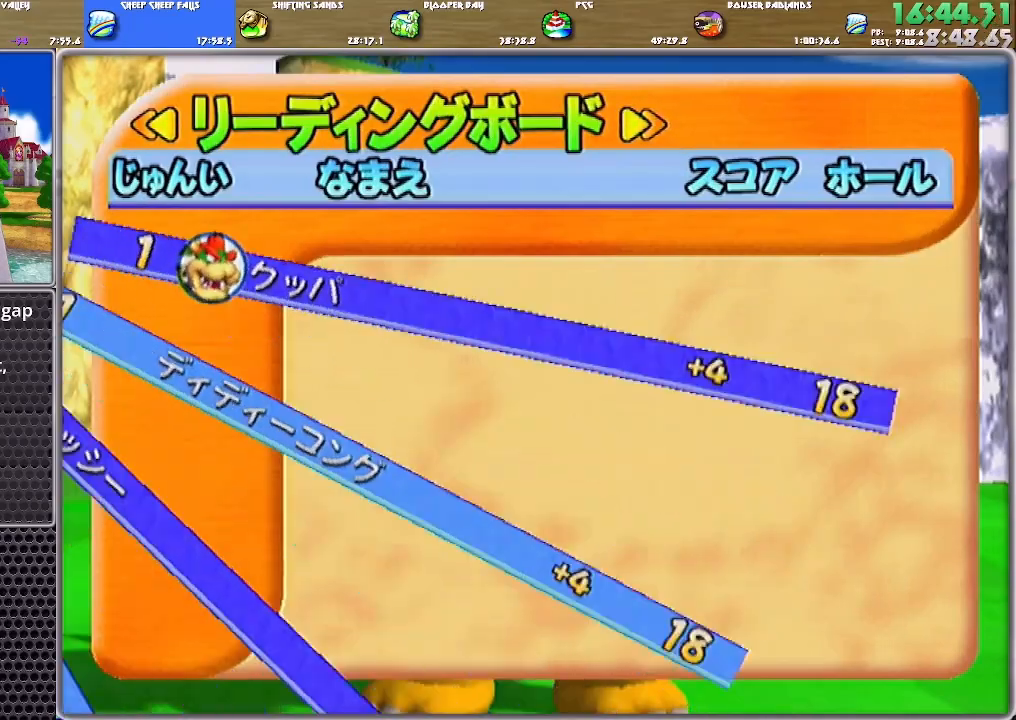
{"buttons": ["A"], "left_stick": "center", "right_stick": "center", "events": [[33, "A", "up"], [66, "A", "down"], [133, "A", "up"], [200, "A", "down"], [300, "A", "up"], [367, "A", "down"], [433, "A", "up"], [467, "A", "down"]]}
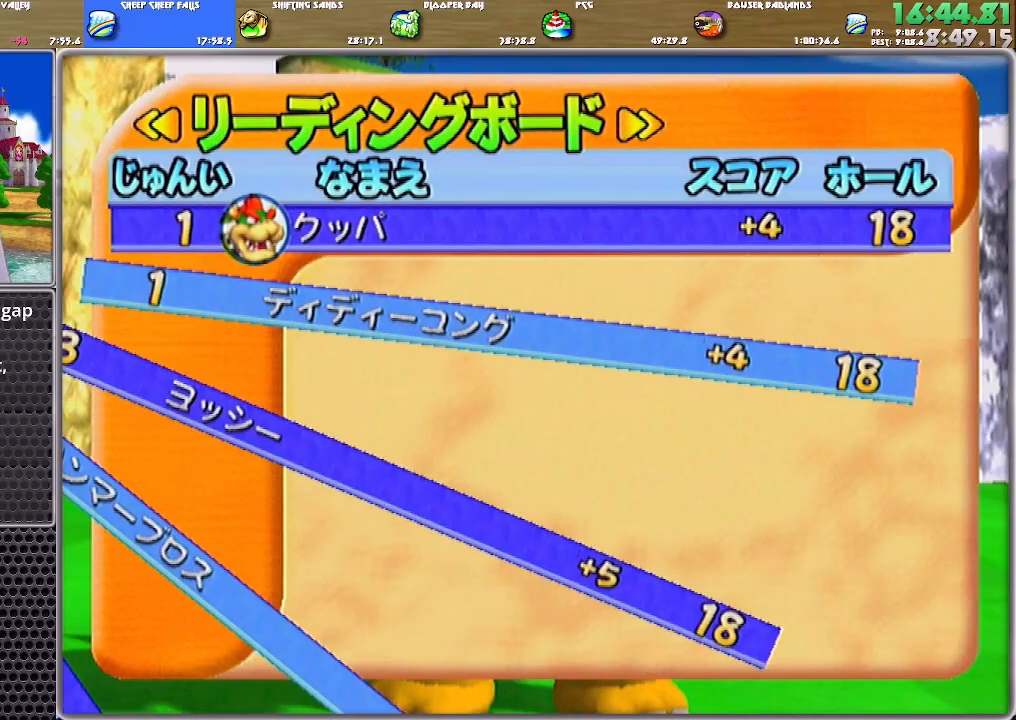
{"buttons": [], "left_stick": "center", "right_stick": "center", "events": [[67, "A", "up"], [100, "A", "down"], [200, "A", "up"], [267, "A", "down"], [334, "A", "up"], [400, "A", "down"], [467, "A", "up"]]}
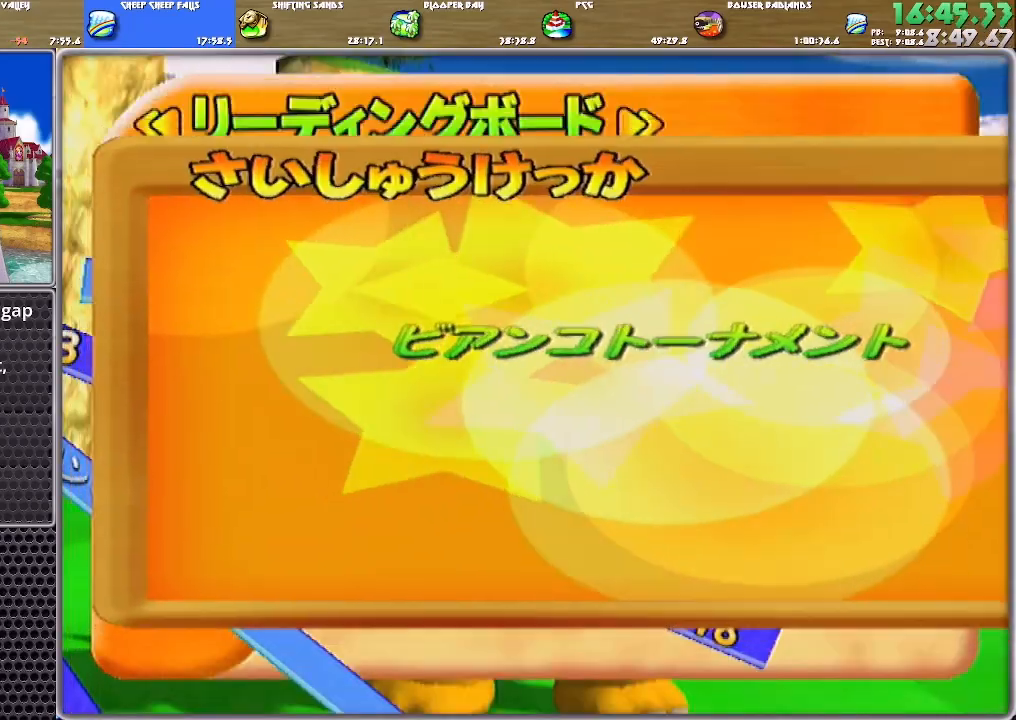
{"buttons": ["A"], "left_stick": "center", "right_stick": "center", "events": [[33, "A", "down"], [100, "A", "up"], [166, "A", "down"], [233, "A", "up"], [333, "A", "down"], [400, "A", "up"], [467, "A", "down"]]}
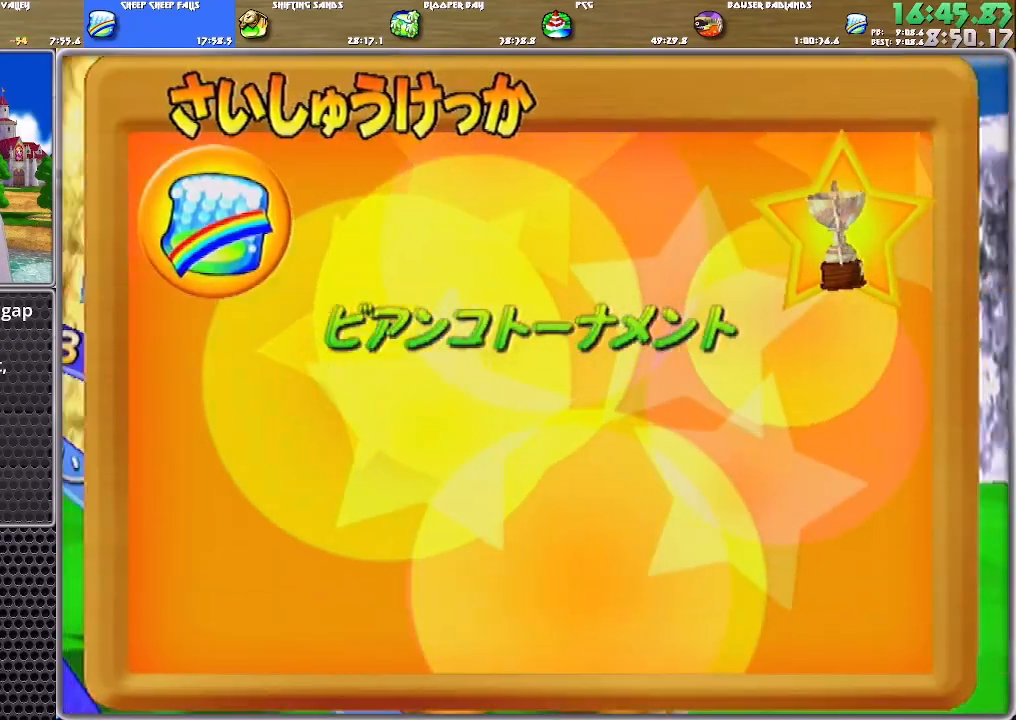
{"buttons": ["A"], "left_stick": "center", "right_stick": "center", "events": [[33, "A", "up"], [100, "A", "down"], [167, "A", "up"], [234, "A", "down"], [334, "A", "up"], [400, "A", "down"], [434, "A", "up"], [501, "A", "down"]]}
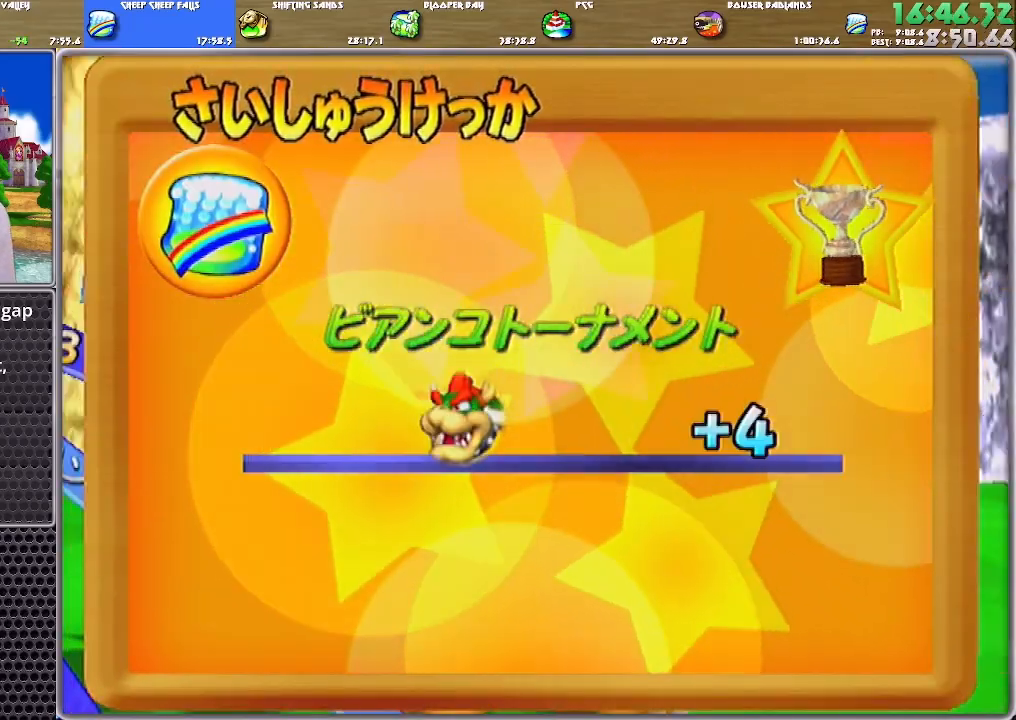
{"buttons": [], "left_stick": "center", "right_stick": "center", "events": [[66, "A", "up"], [166, "A", "down"], [233, "A", "up"], [300, "A", "down"], [367, "A", "up"], [433, "A", "down"], [500, "A", "up"]]}
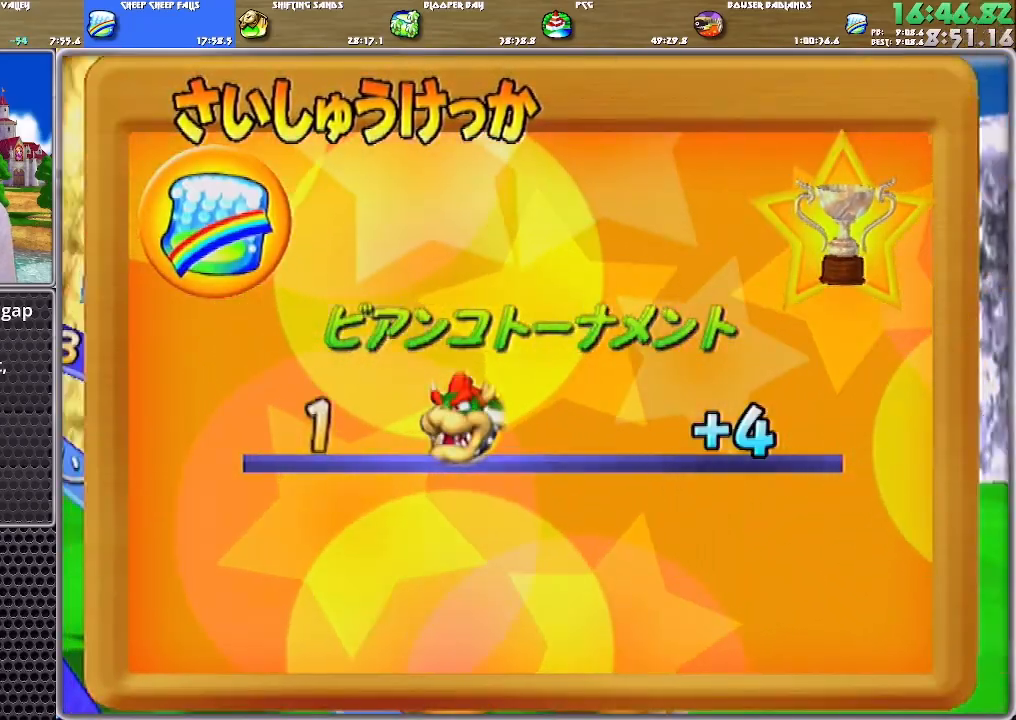
{"buttons": ["A"], "left_stick": "center", "right_stick": "center", "events": [[67, "A", "down"], [133, "A", "up"], [200, "A", "down"], [300, "A", "up"], [367, "A", "down"], [434, "A", "up"], [467, "A", "down"]]}
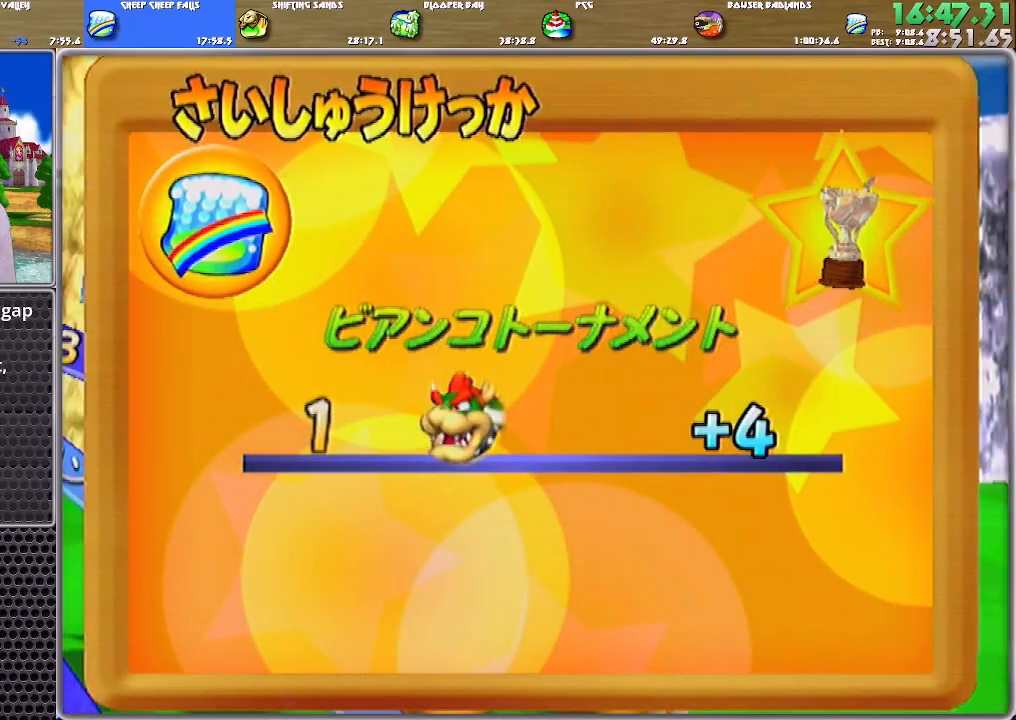
{"buttons": [], "left_stick": "center", "right_stick": "center", "events": [[34, "A", "up"], [101, "A", "down"], [167, "A", "up"], [267, "A", "down"], [334, "A", "up"]]}
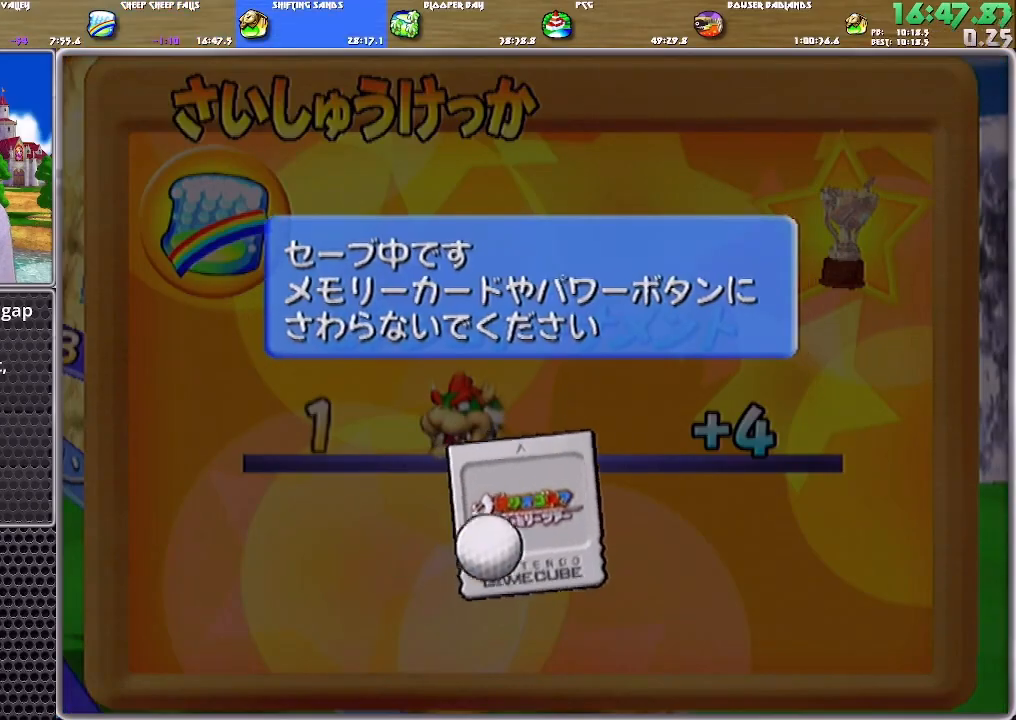
{"buttons": [], "left_stick": "center", "right_stick": "center", "events": []}
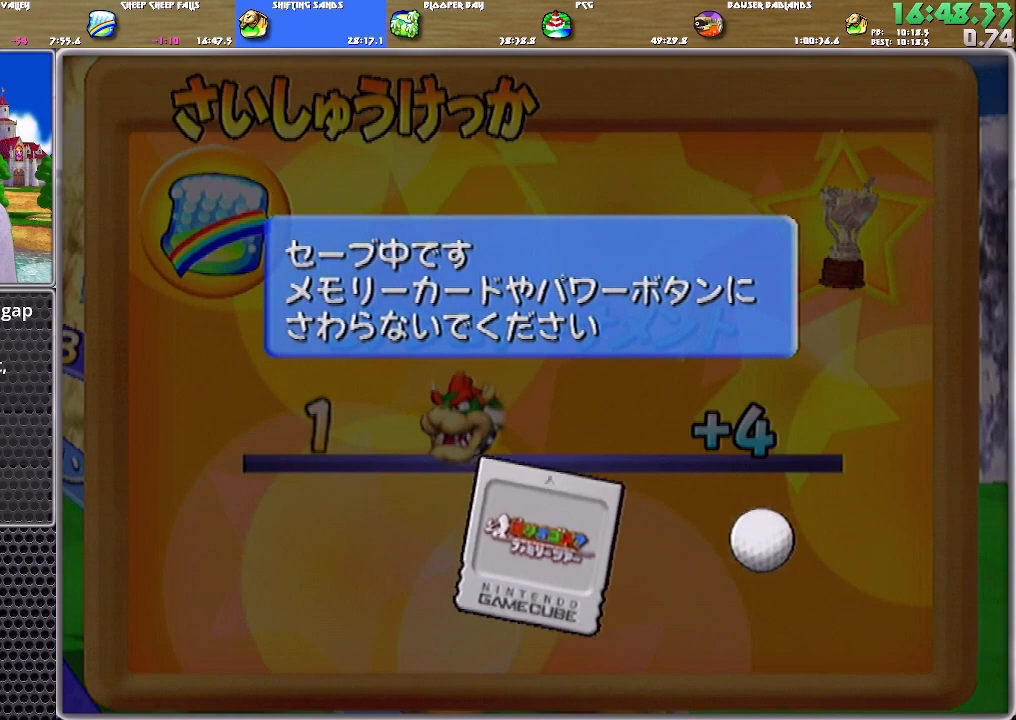
{"buttons": ["B", "X"], "left_stick": "center", "right_stick": "center", "events": [[300, "B", "down"], [300, "X", "down"]]}
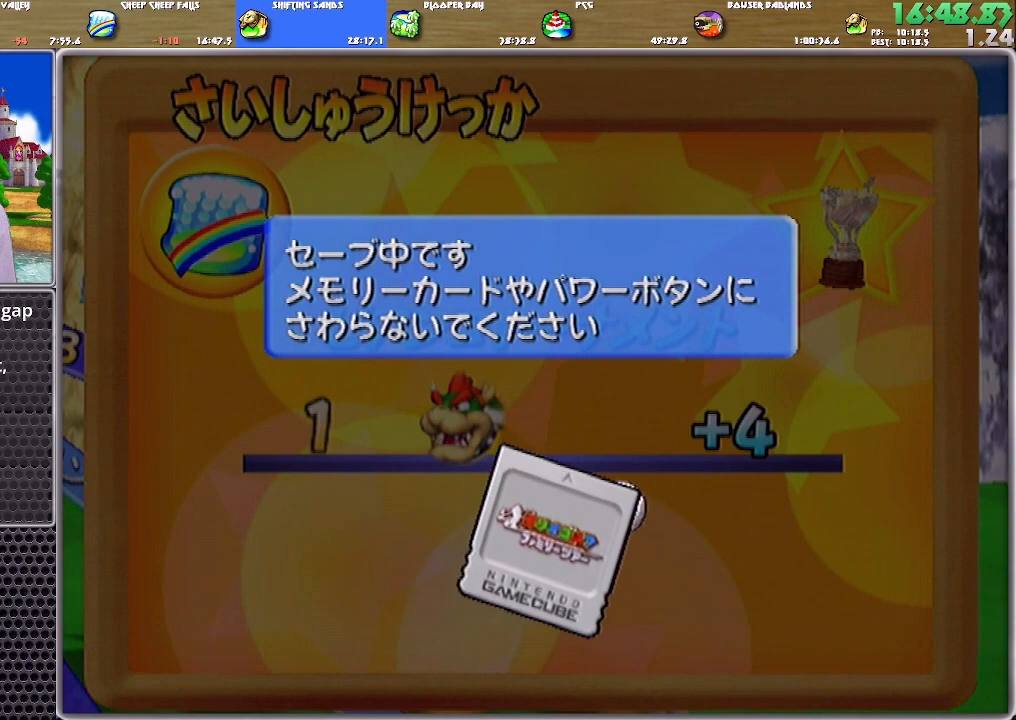
{"buttons": ["B", "X"], "left_stick": "center", "right_stick": "center", "events": []}
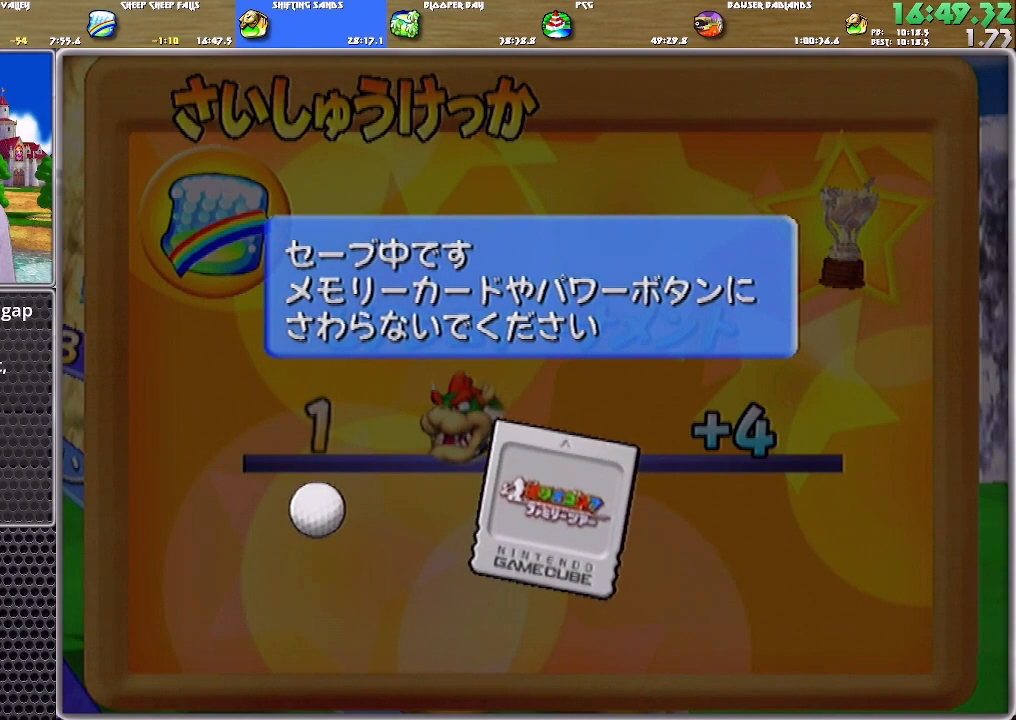
{"buttons": ["B", "X"], "left_stick": "center", "right_stick": "center", "events": []}
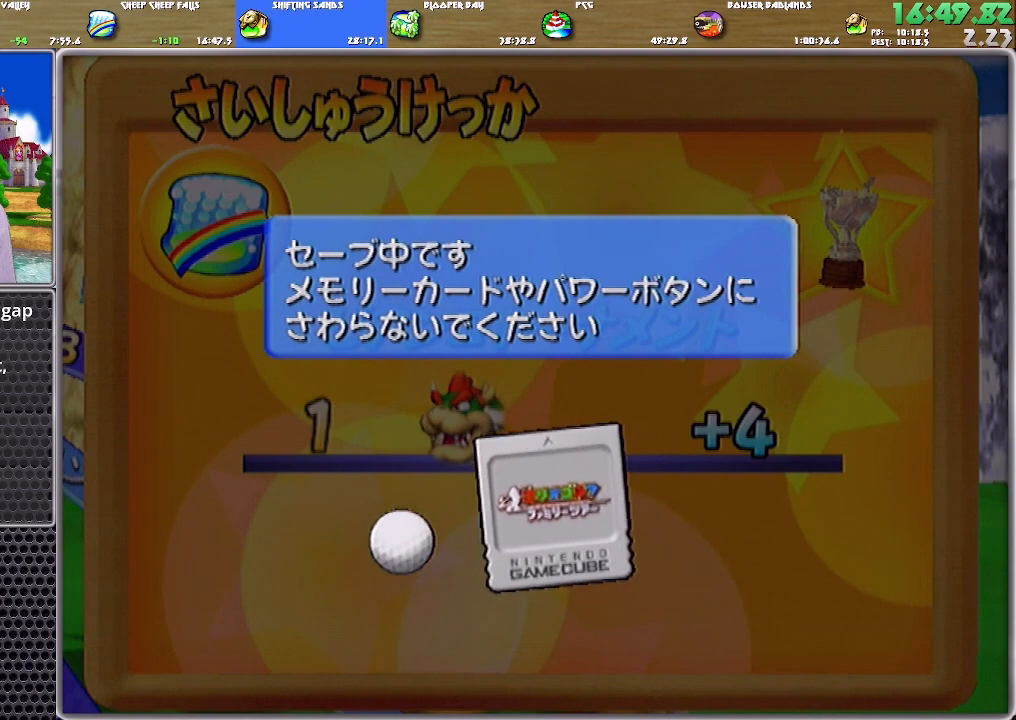
{"buttons": ["B", "X"], "left_stick": "center", "right_stick": "center", "events": []}